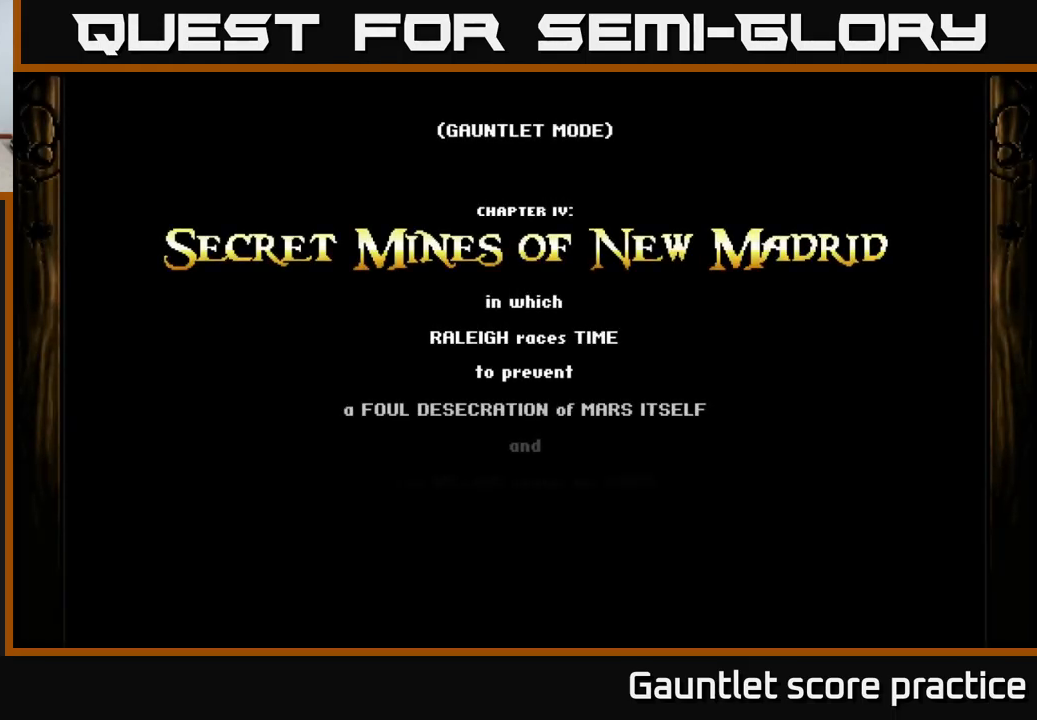
Gameplay with a controller (Xbox layout); each line is a JSON object with the inputs held at the frame after it. "events" lists button and stick changes between this image and that frame as [ms after this image, input, new state], when the widget could be followed in between.
{"buttons": ["A"], "left_stick": "right", "right_stick": "center", "events": [[100, "left_stick", "right"], [200, "A", "down"]]}
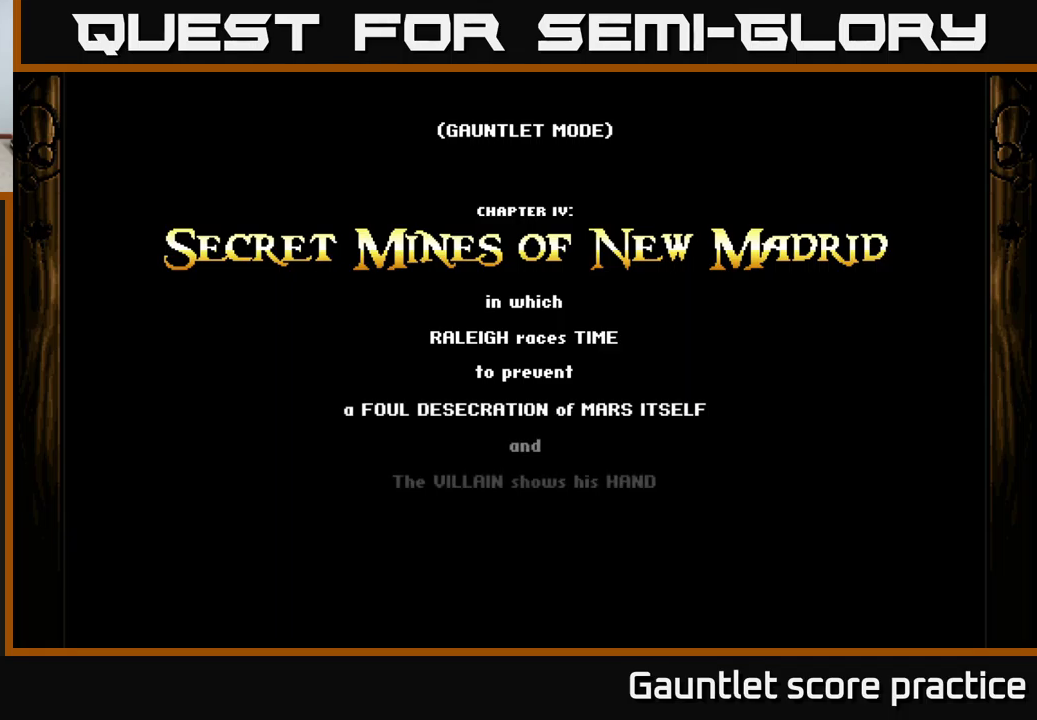
{"buttons": [], "left_stick": "right", "right_stick": "center", "events": [[450, "A", "up"]]}
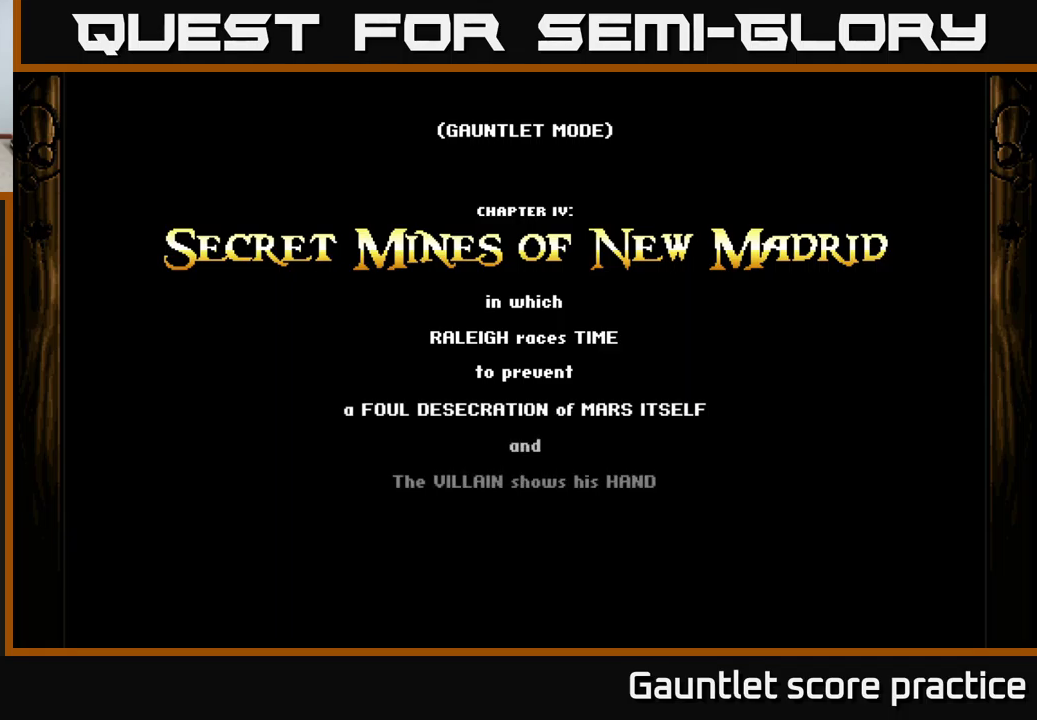
{"buttons": [], "left_stick": "right", "right_stick": "center", "events": []}
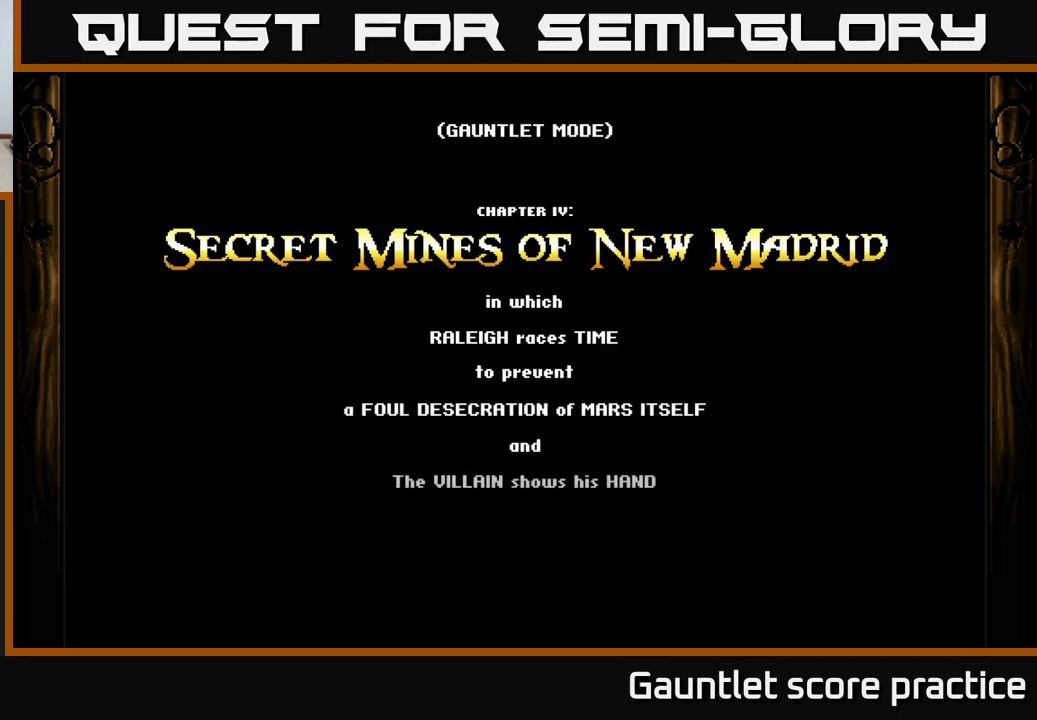
{"buttons": ["A"], "left_stick": "right", "right_stick": "center", "events": [[100, "A", "down"]]}
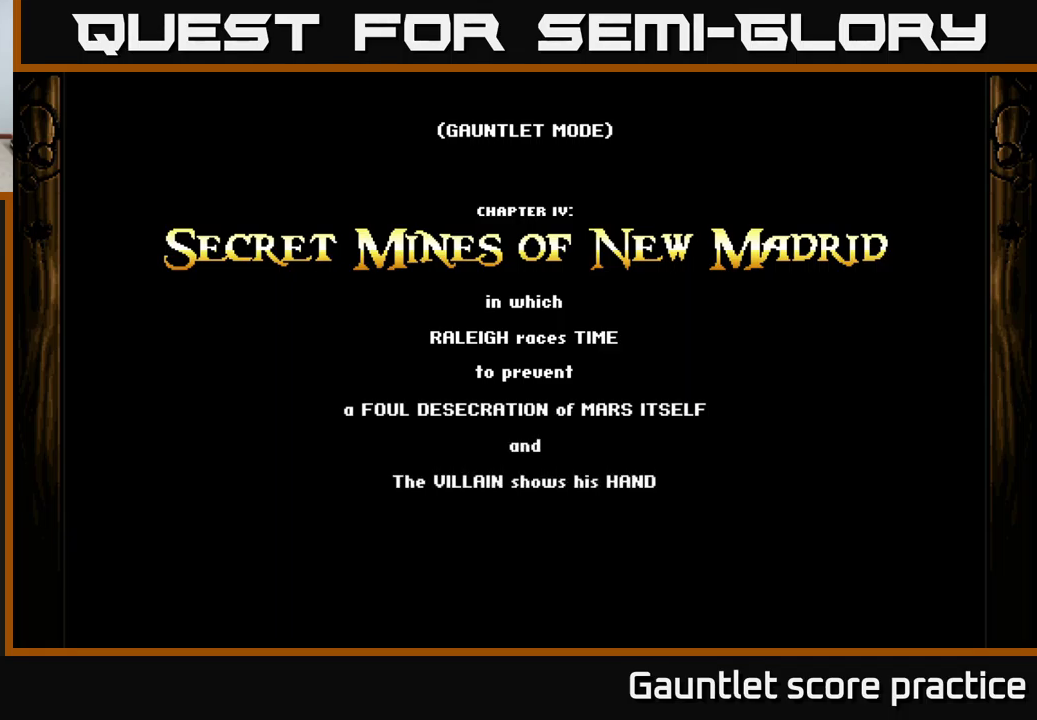
{"buttons": ["A"], "left_stick": "right", "right_stick": "center", "events": []}
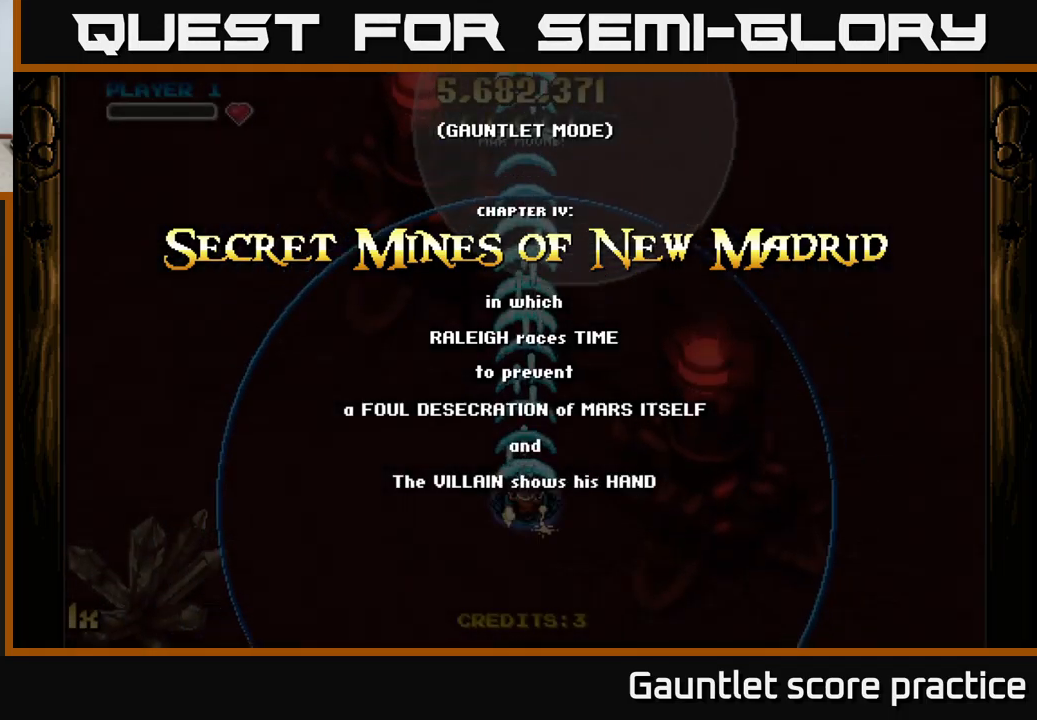
{"buttons": ["A"], "left_stick": "down-right", "right_stick": "center", "events": [[300, "A", "up"], [384, "A", "down"], [384, "left_stick", "down-right"]]}
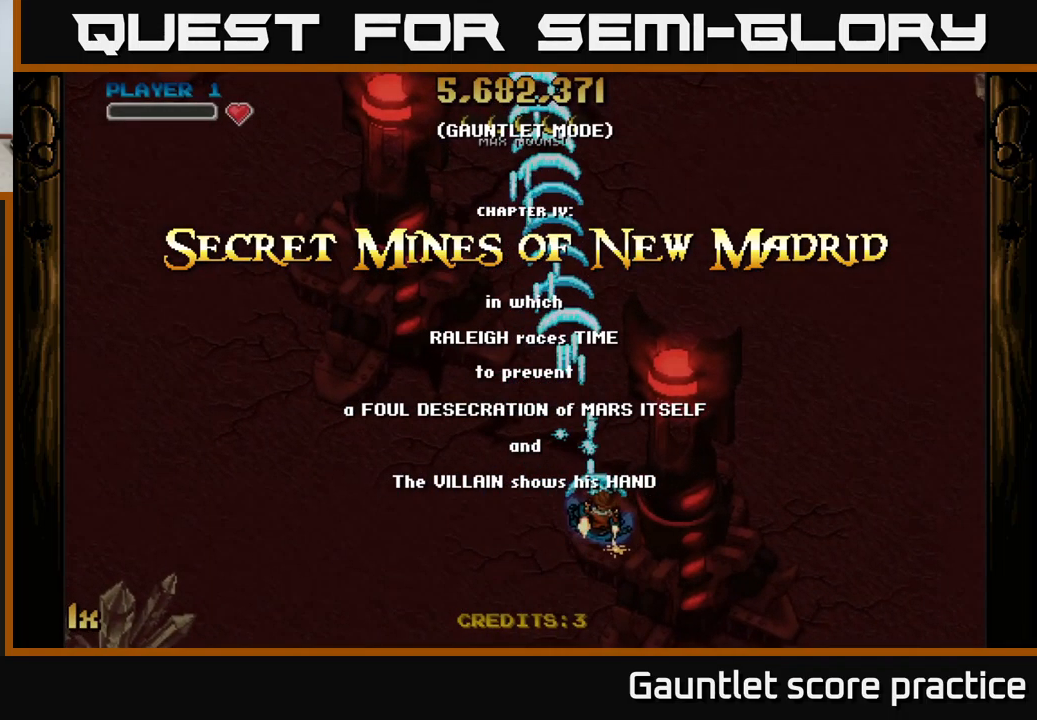
{"buttons": ["A", "X"], "left_stick": "up-left", "right_stick": "center", "events": [[434, "left_stick", "up-left"], [450, "X", "down"]]}
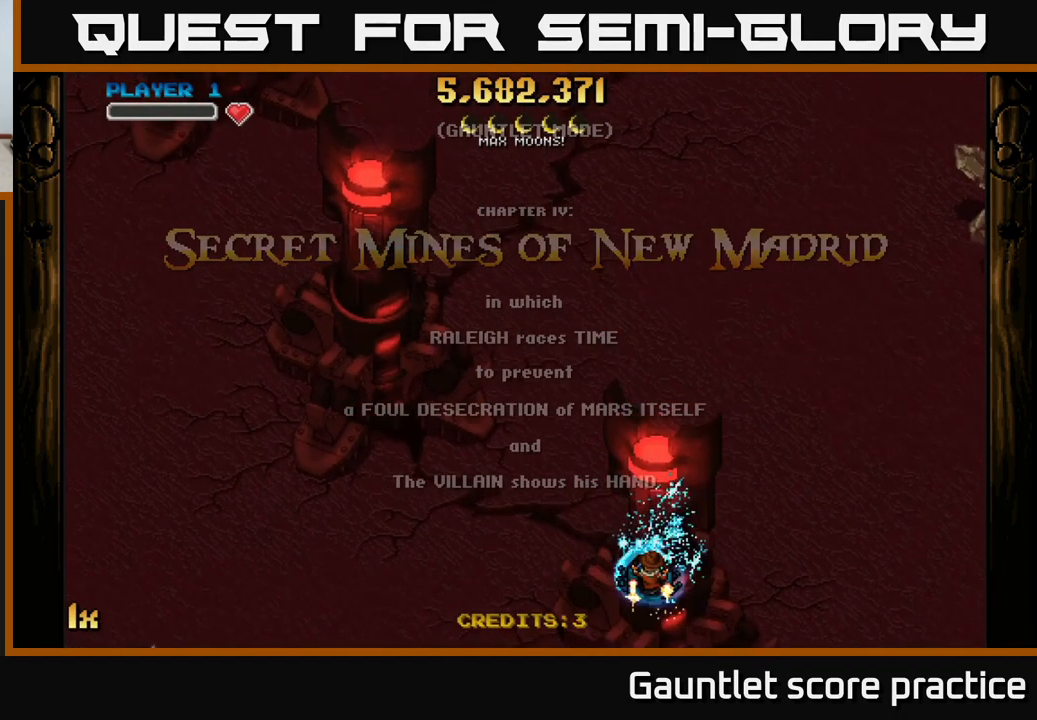
{"buttons": ["A"], "left_stick": "up-right", "right_stick": "center", "events": [[84, "X", "up"], [284, "left_stick", "right"], [500, "left_stick", "up-right"]]}
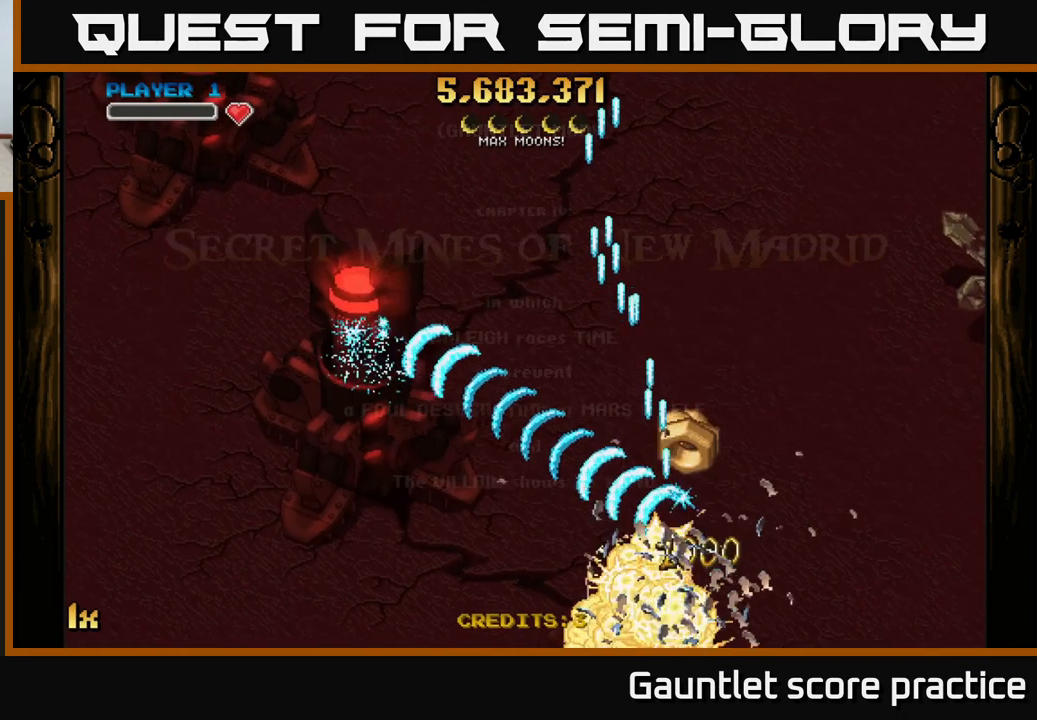
{"buttons": ["A"], "left_stick": "down-left", "right_stick": "center", "events": [[167, "left_stick", "up-left"], [250, "left_stick", "left"], [417, "left_stick", "down-left"]]}
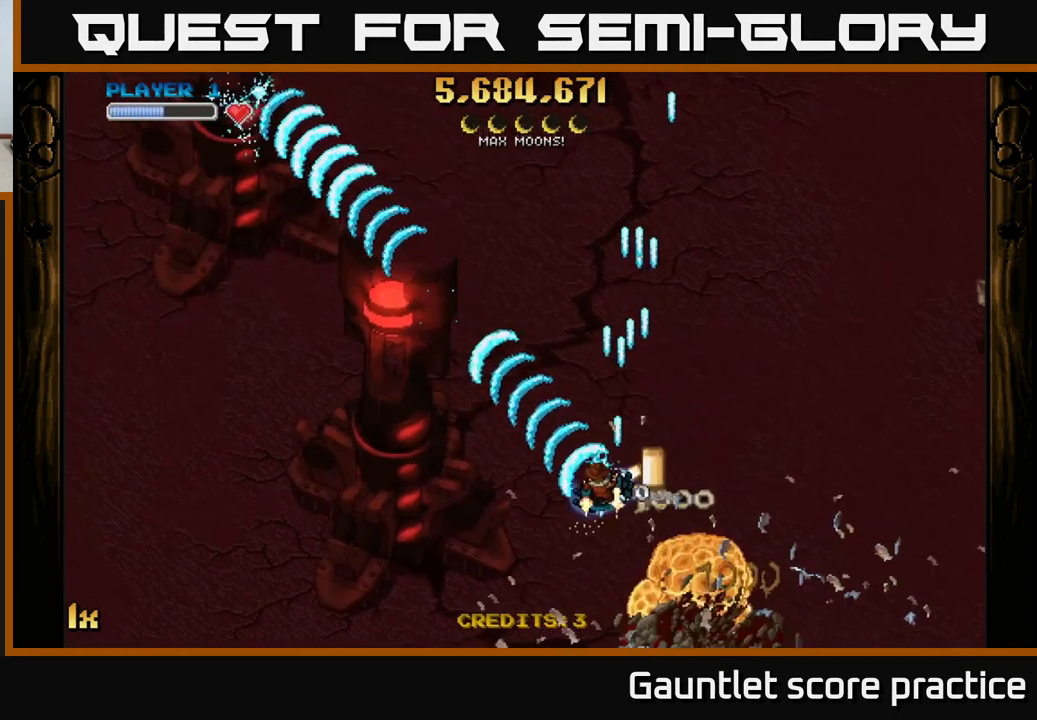
{"buttons": ["A"], "left_stick": "up-left", "right_stick": "center", "events": [[300, "left_stick", "up-left"]]}
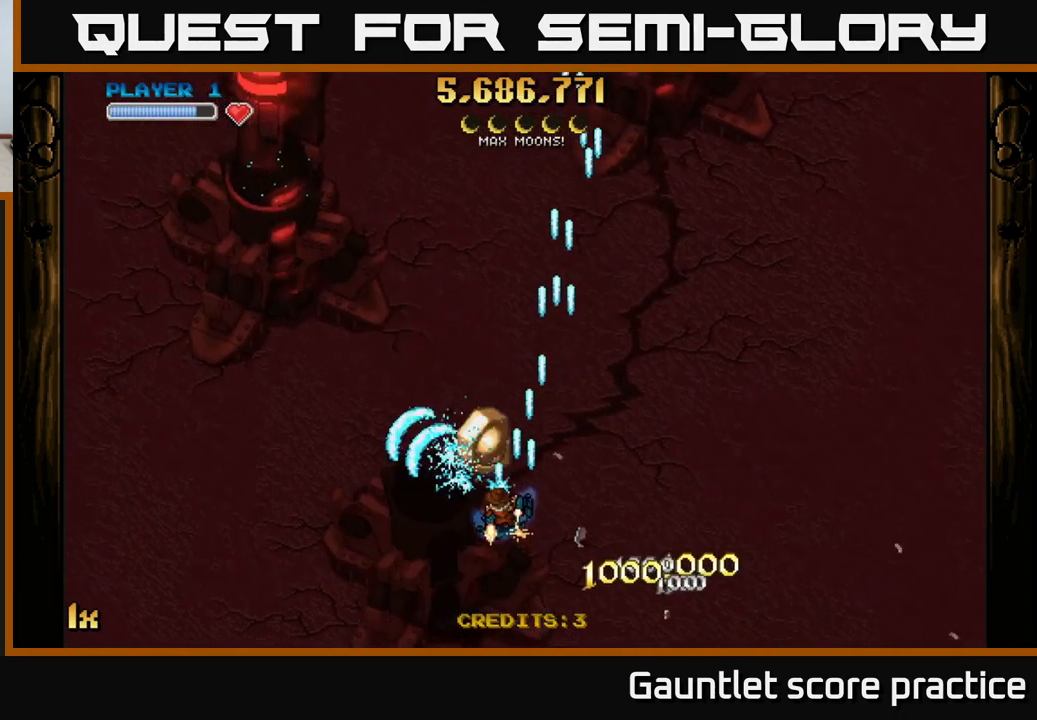
{"buttons": ["A"], "left_stick": "right", "right_stick": "center", "events": [[34, "X", "down"], [150, "X", "up"], [351, "left_stick", "up-right"], [417, "left_stick", "right"]]}
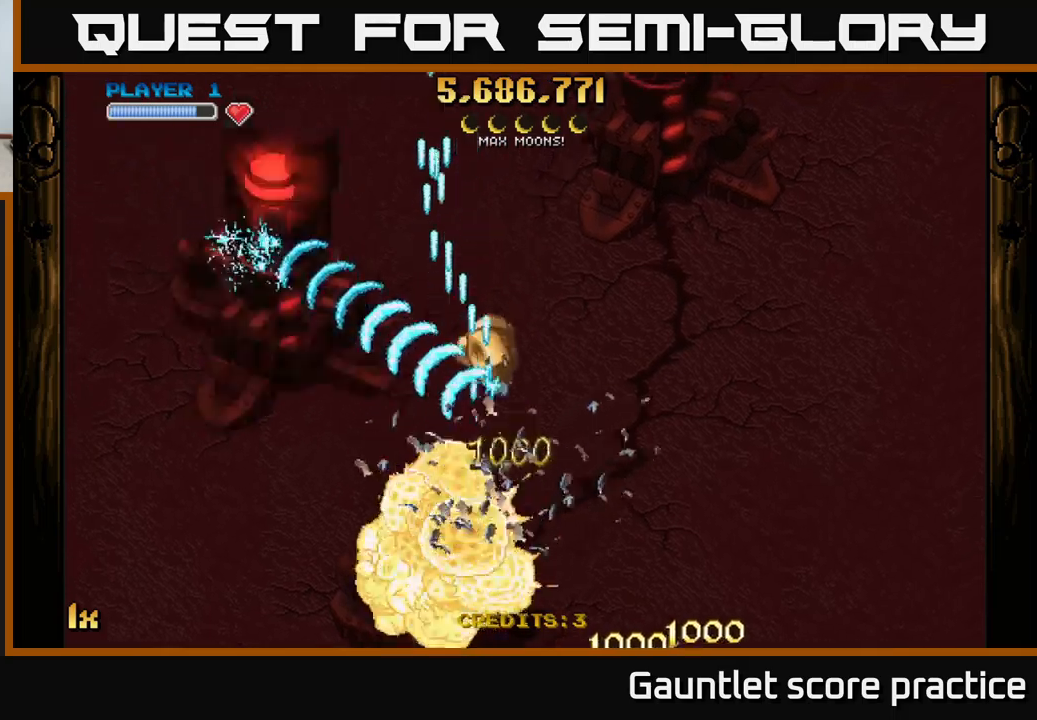
{"buttons": ["A"], "left_stick": "left", "right_stick": "center", "events": [[150, "left_stick", "left"], [350, "L1", "down"], [467, "L1", "up"]]}
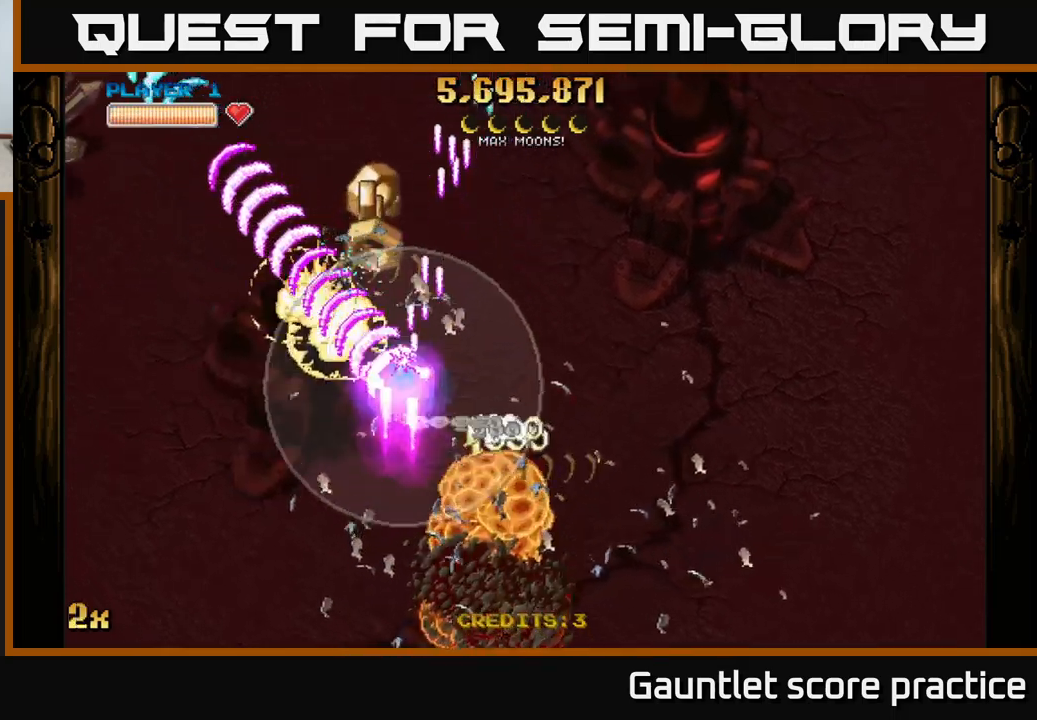
{"buttons": ["A"], "left_stick": "up-right", "right_stick": "center", "events": [[300, "X", "down"], [300, "left_stick", "up-right"], [450, "X", "up"]]}
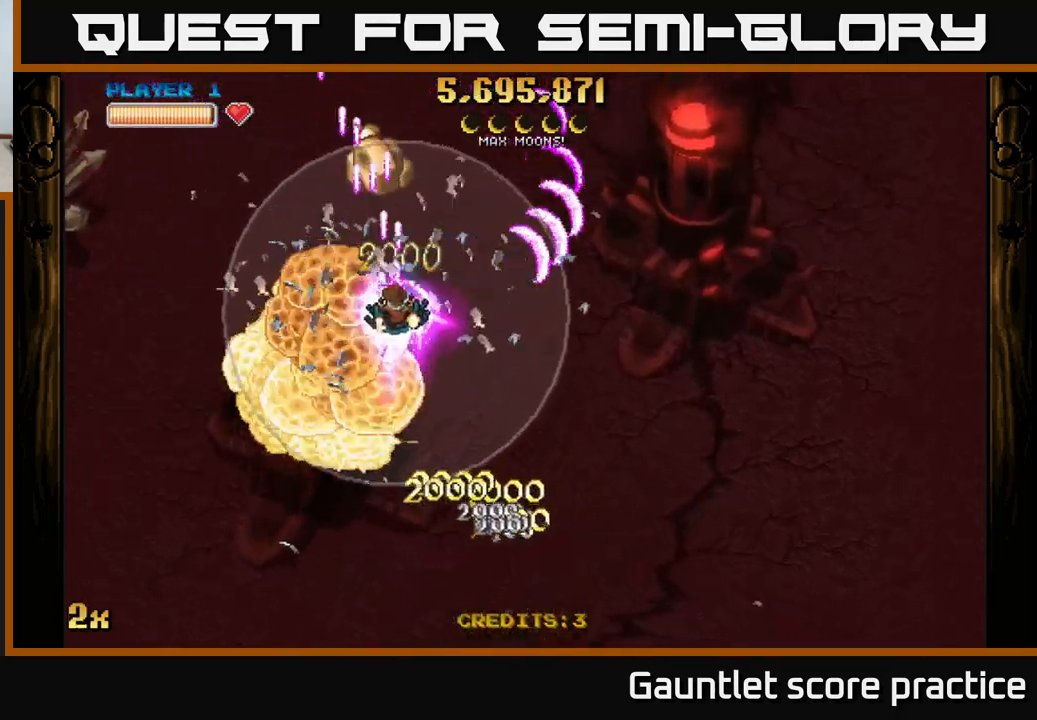
{"buttons": ["A"], "left_stick": "left", "right_stick": "center", "events": [[150, "left_stick", "down-right"], [250, "left_stick", "down-left"], [433, "left_stick", "left"]]}
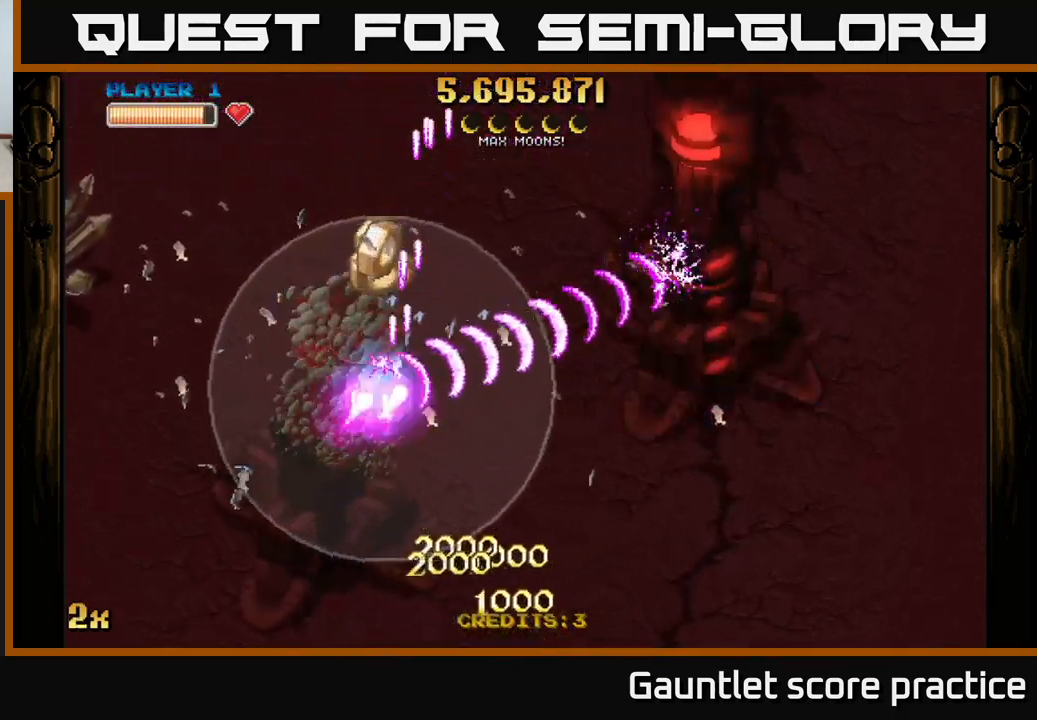
{"buttons": ["A"], "left_stick": "right", "right_stick": "center", "events": [[83, "left_stick", "up"], [133, "left_stick", "up-right"], [283, "left_stick", "right"]]}
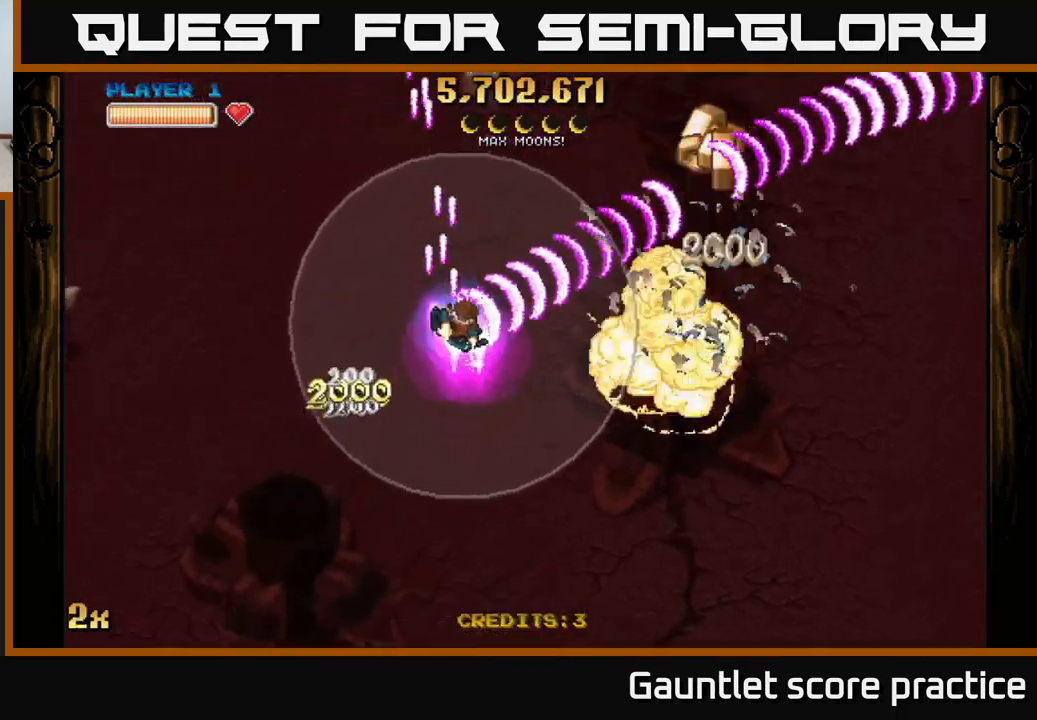
{"buttons": ["A"], "left_stick": "down-right", "right_stick": "center", "events": [[50, "X", "down"], [50, "left_stick", "up-left"], [150, "X", "up"], [217, "left_stick", "right"], [283, "left_stick", "down-right"]]}
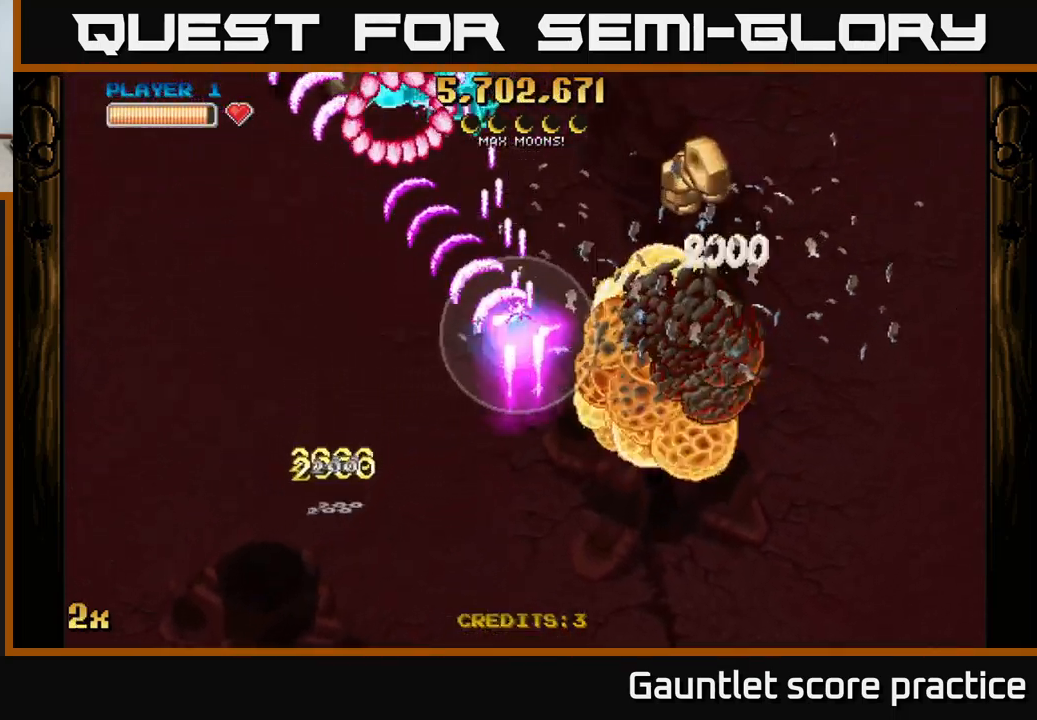
{"buttons": ["A"], "left_stick": "down-left", "right_stick": "center", "events": [[83, "left_stick", "down"], [350, "left_stick", "down-left"]]}
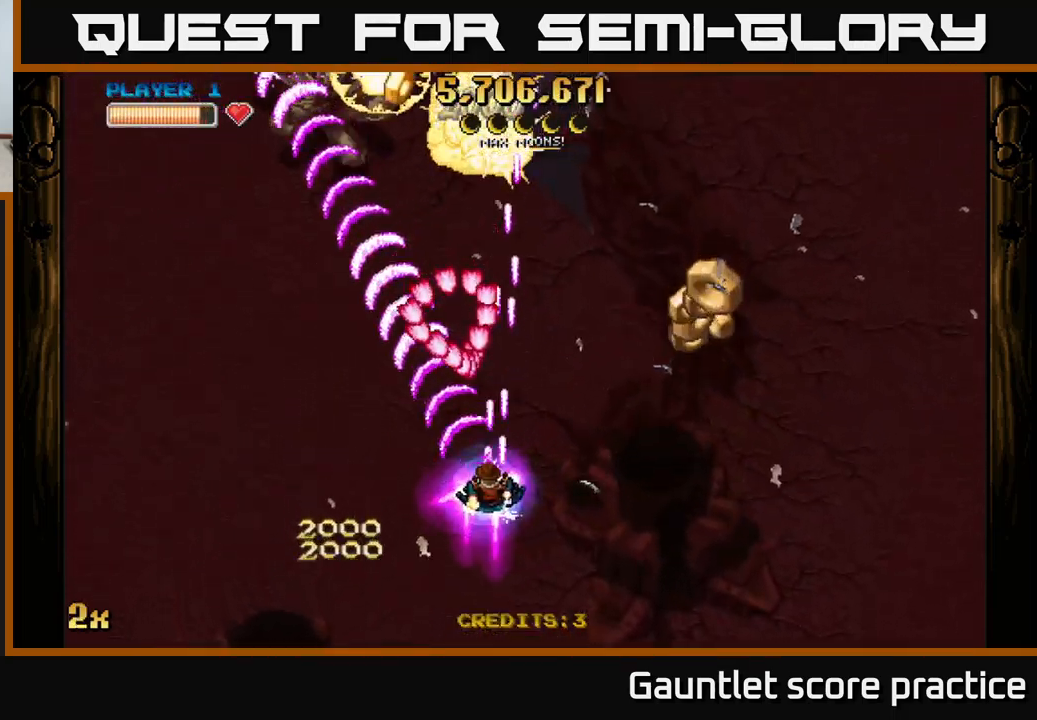
{"buttons": ["A"], "left_stick": "right", "right_stick": "center", "events": [[117, "left_stick", "down-right"], [233, "left_stick", "right"]]}
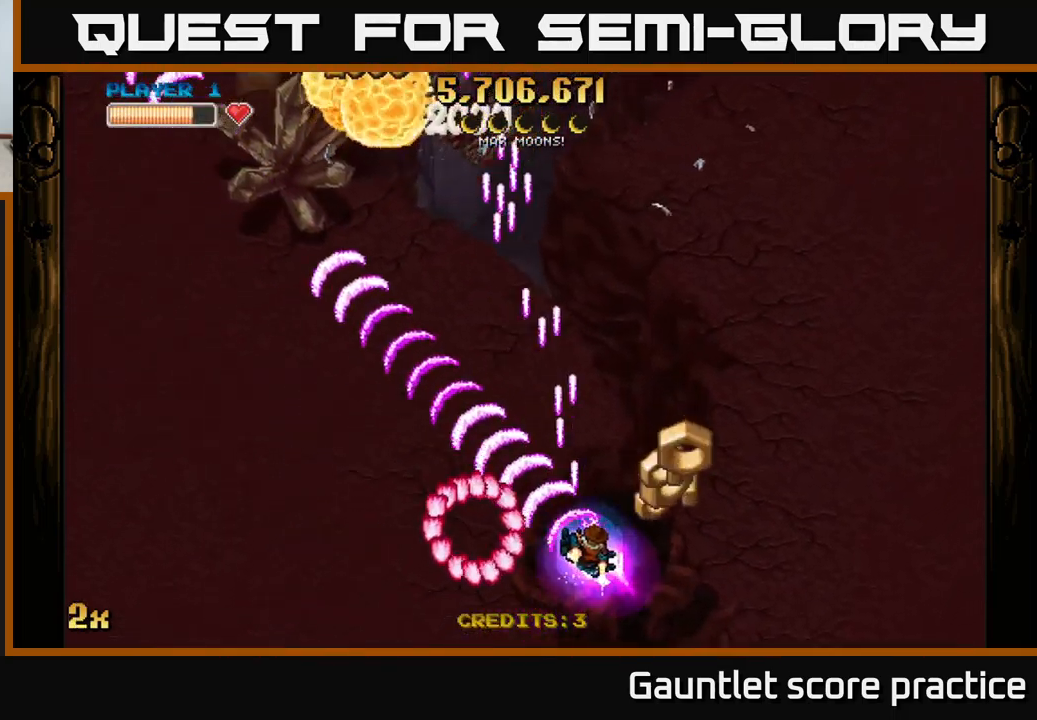
{"buttons": ["A"], "left_stick": "down-left", "right_stick": "center", "events": [[100, "left_stick", "up-left"], [167, "left_stick", "left"], [467, "left_stick", "down-left"]]}
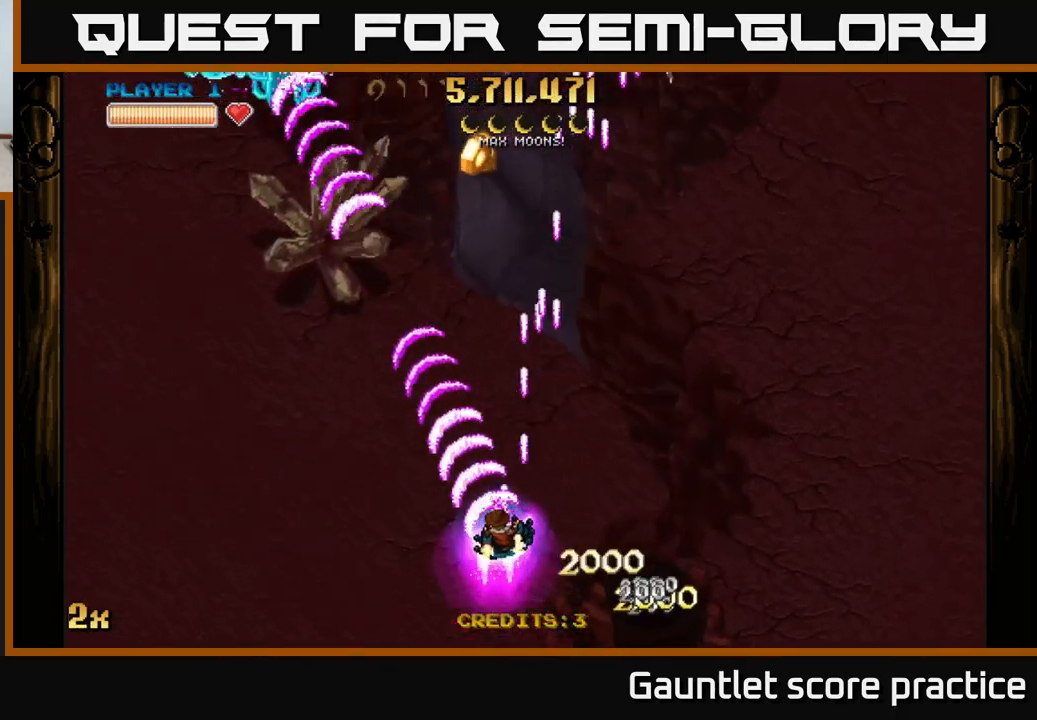
{"buttons": ["A"], "left_stick": "up-right", "right_stick": "center", "events": [[333, "left_stick", "up-right"]]}
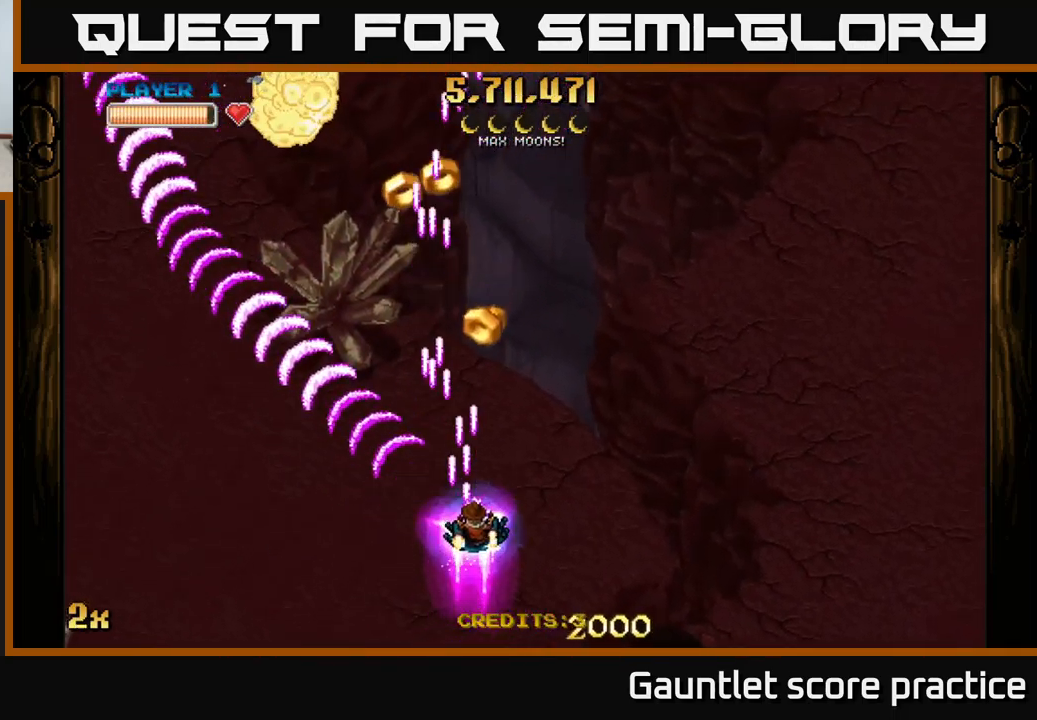
{"buttons": ["A", "X"], "left_stick": "up-right", "right_stick": "center", "events": [[17, "left_stick", "up"], [200, "left_stick", "up-left"], [449, "X", "down"], [449, "left_stick", "up-right"]]}
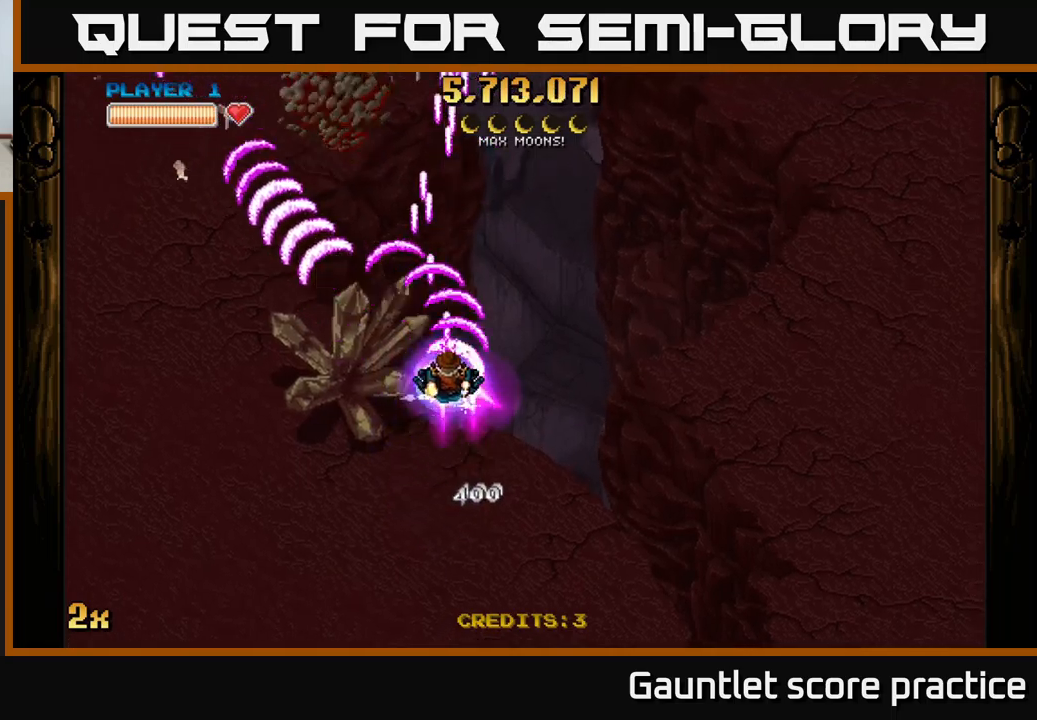
{"buttons": ["A"], "left_stick": "left", "right_stick": "center", "events": [[67, "X", "up"], [233, "left_stick", "left"]]}
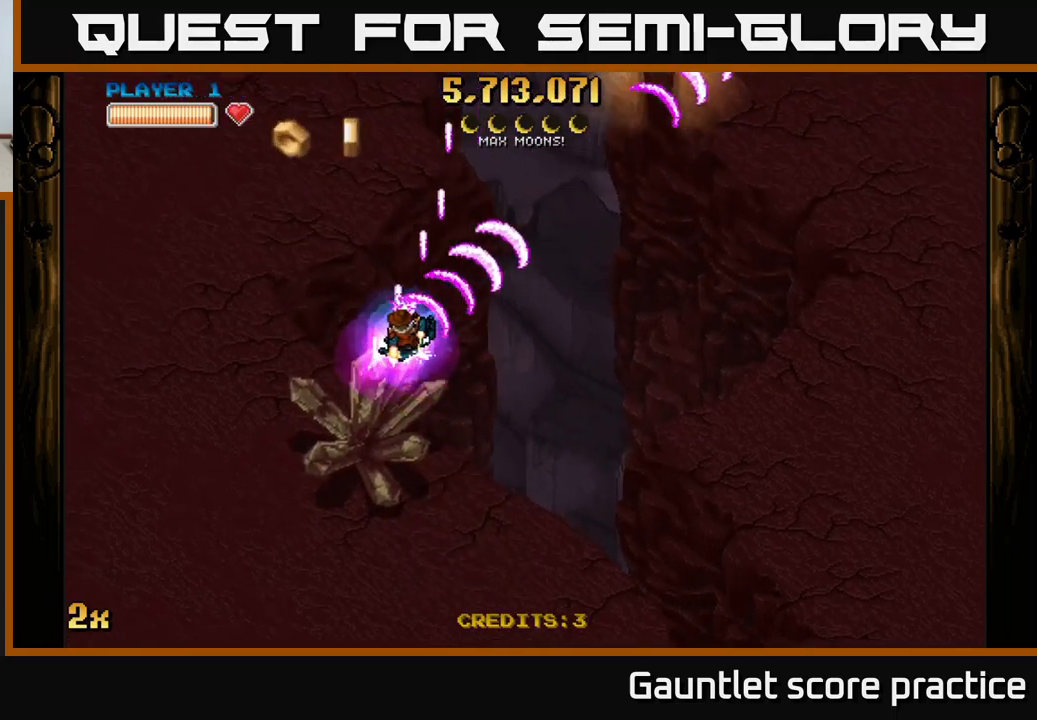
{"buttons": ["A"], "left_stick": "right", "right_stick": "center", "events": [[100, "left_stick", "down"], [350, "left_stick", "left"], [483, "left_stick", "right"]]}
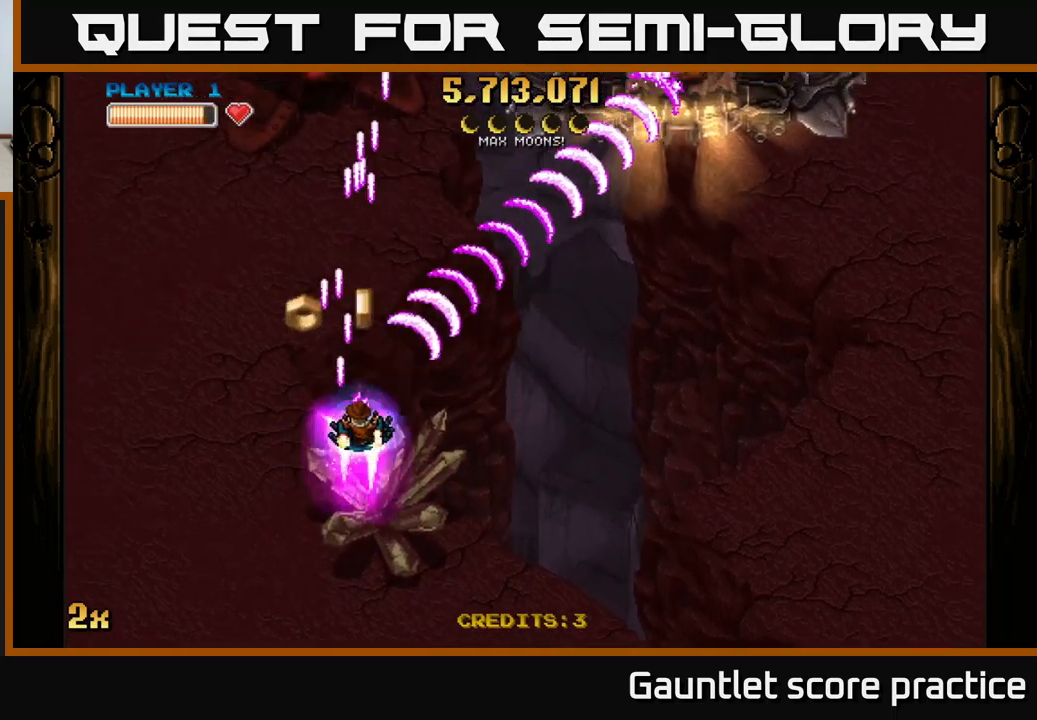
{"buttons": ["A"], "left_stick": "up", "right_stick": "center", "events": [[317, "left_stick", "up-left"], [367, "X", "down"], [450, "X", "up"], [483, "left_stick", "up"]]}
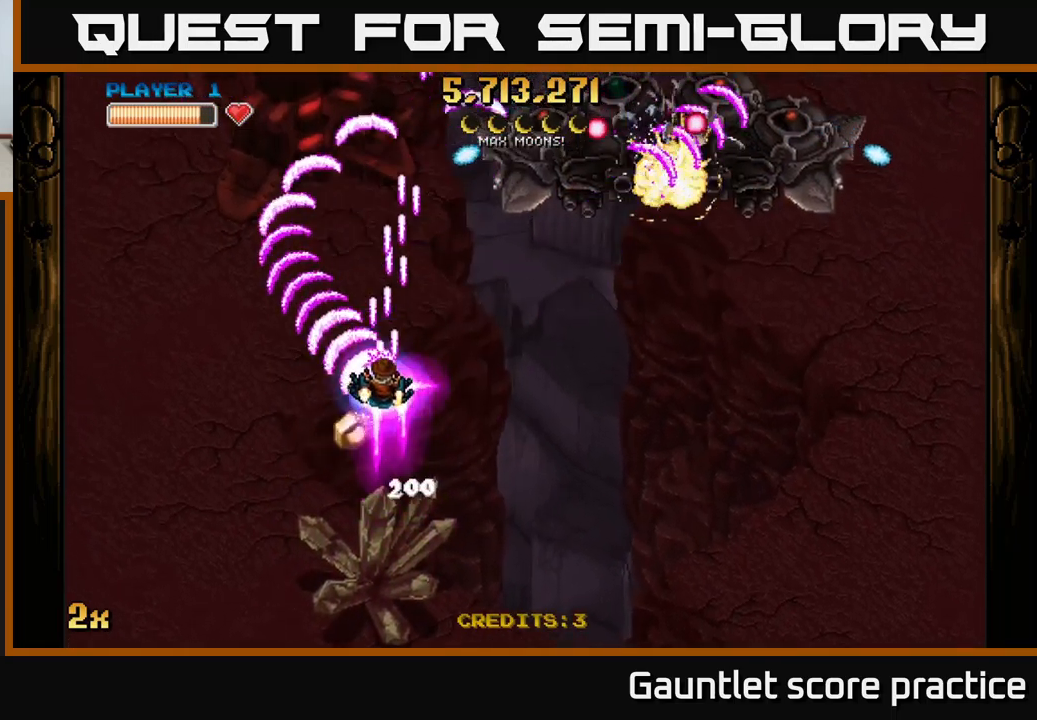
{"buttons": ["A", "X"], "left_stick": "up", "right_stick": "center", "events": [[250, "left_stick", "down"], [500, "X", "down"], [500, "left_stick", "up"]]}
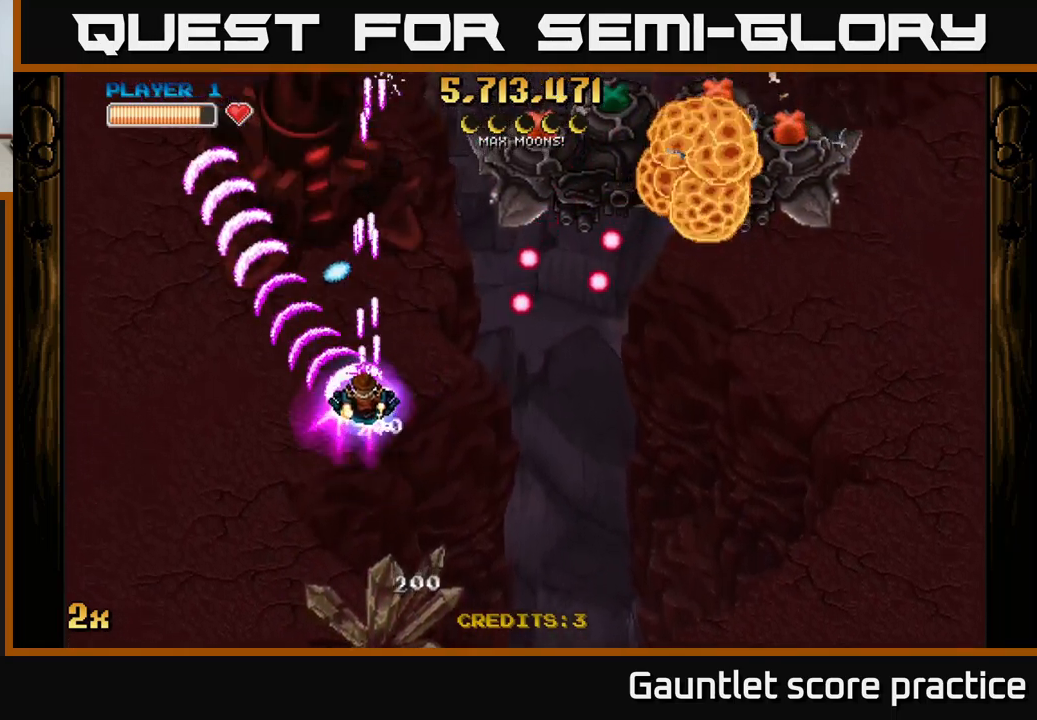
{"buttons": ["A", "X"], "left_stick": "up-right", "right_stick": "center", "events": [[117, "X", "up"], [200, "left_stick", "left"], [300, "left_stick", "center"], [417, "left_stick", "up-right"], [450, "X", "down"]]}
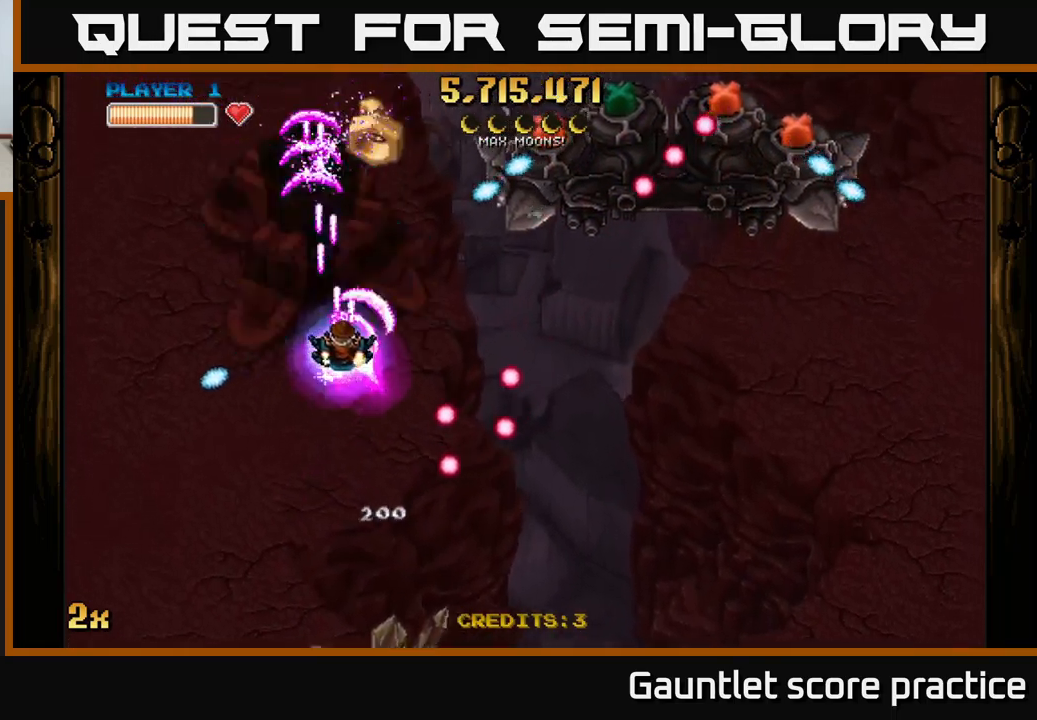
{"buttons": ["A"], "left_stick": "up", "right_stick": "center", "events": [[50, "X", "up"], [167, "left_stick", "down-left"], [300, "X", "down"], [367, "left_stick", "up-left"], [417, "X", "up"], [500, "left_stick", "up"]]}
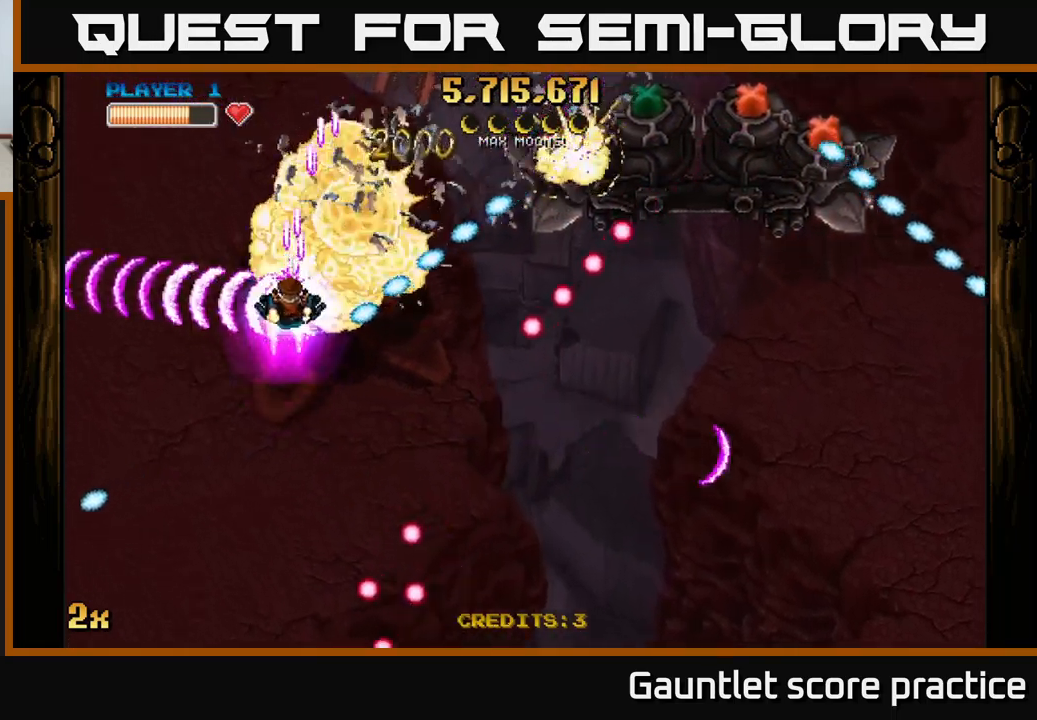
{"buttons": [], "left_stick": "down-right", "right_stick": "center", "events": [[150, "A", "up"], [167, "left_stick", "up-right"], [300, "left_stick", "right"], [483, "left_stick", "down-right"]]}
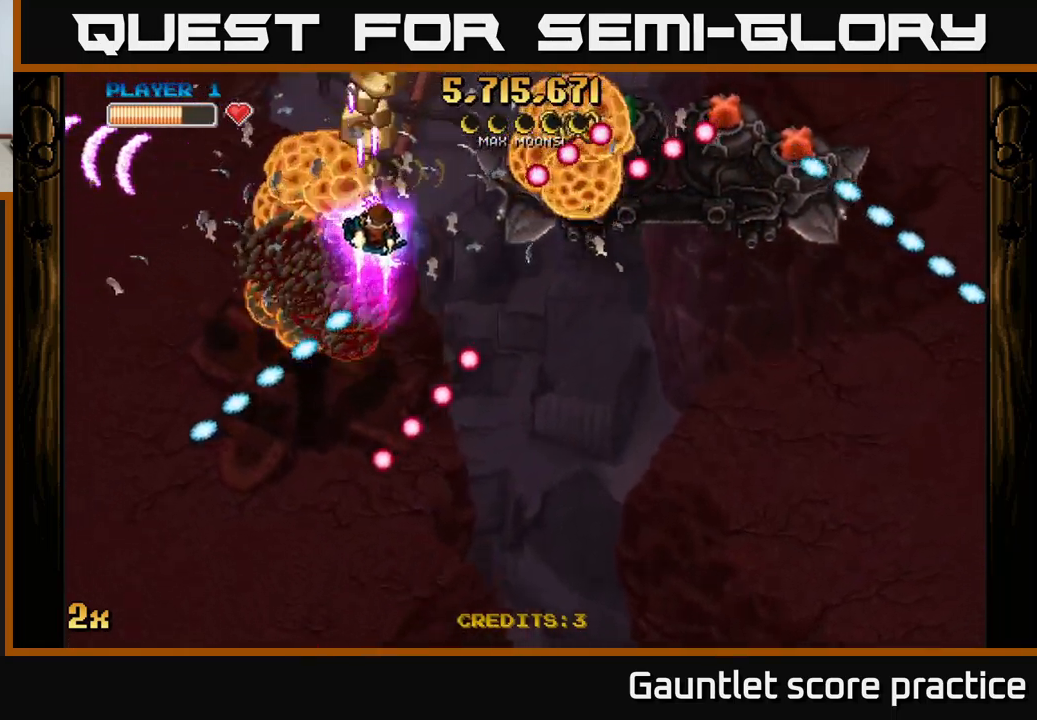
{"buttons": [], "left_stick": "down", "right_stick": "center", "events": [[167, "left_stick", "down-left"], [300, "left_stick", "right"], [367, "left_stick", "center"], [433, "left_stick", "down"]]}
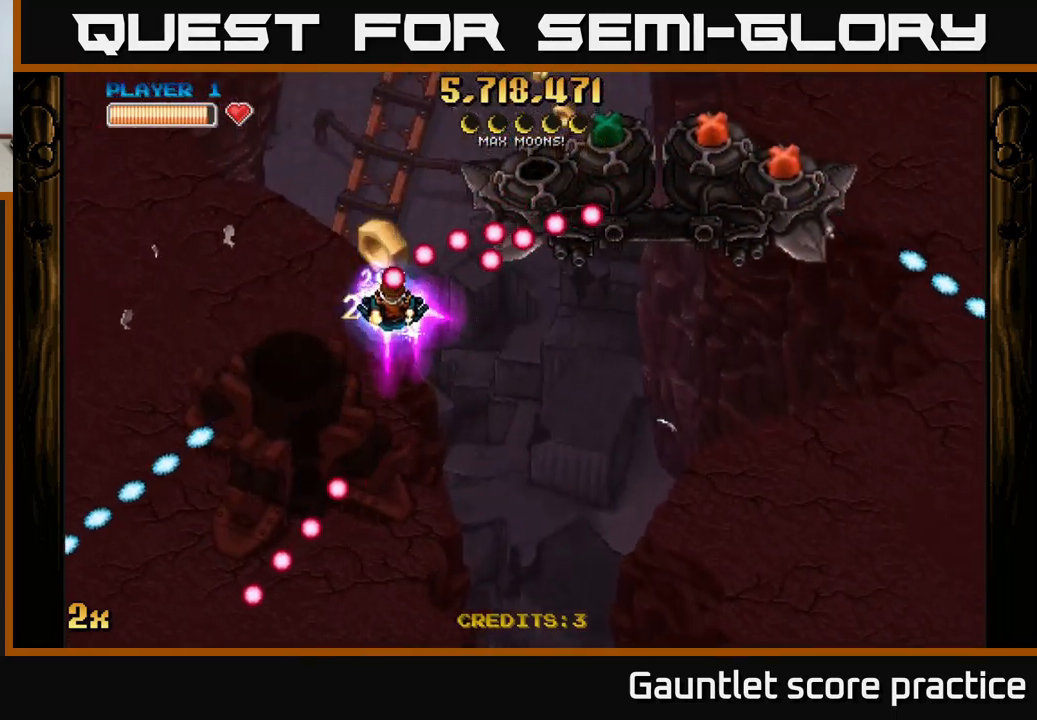
{"buttons": [], "left_stick": "right", "right_stick": "center", "events": [[183, "left_stick", "down-right"], [283, "left_stick", "right"]]}
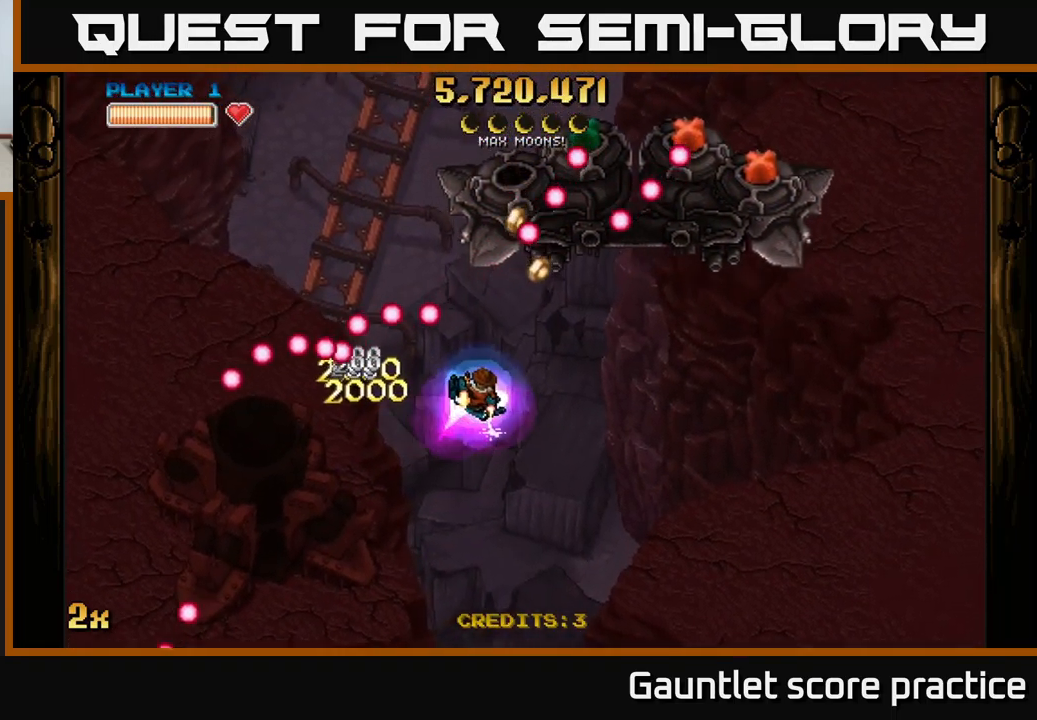
{"buttons": [], "left_stick": "right", "right_stick": "center", "events": []}